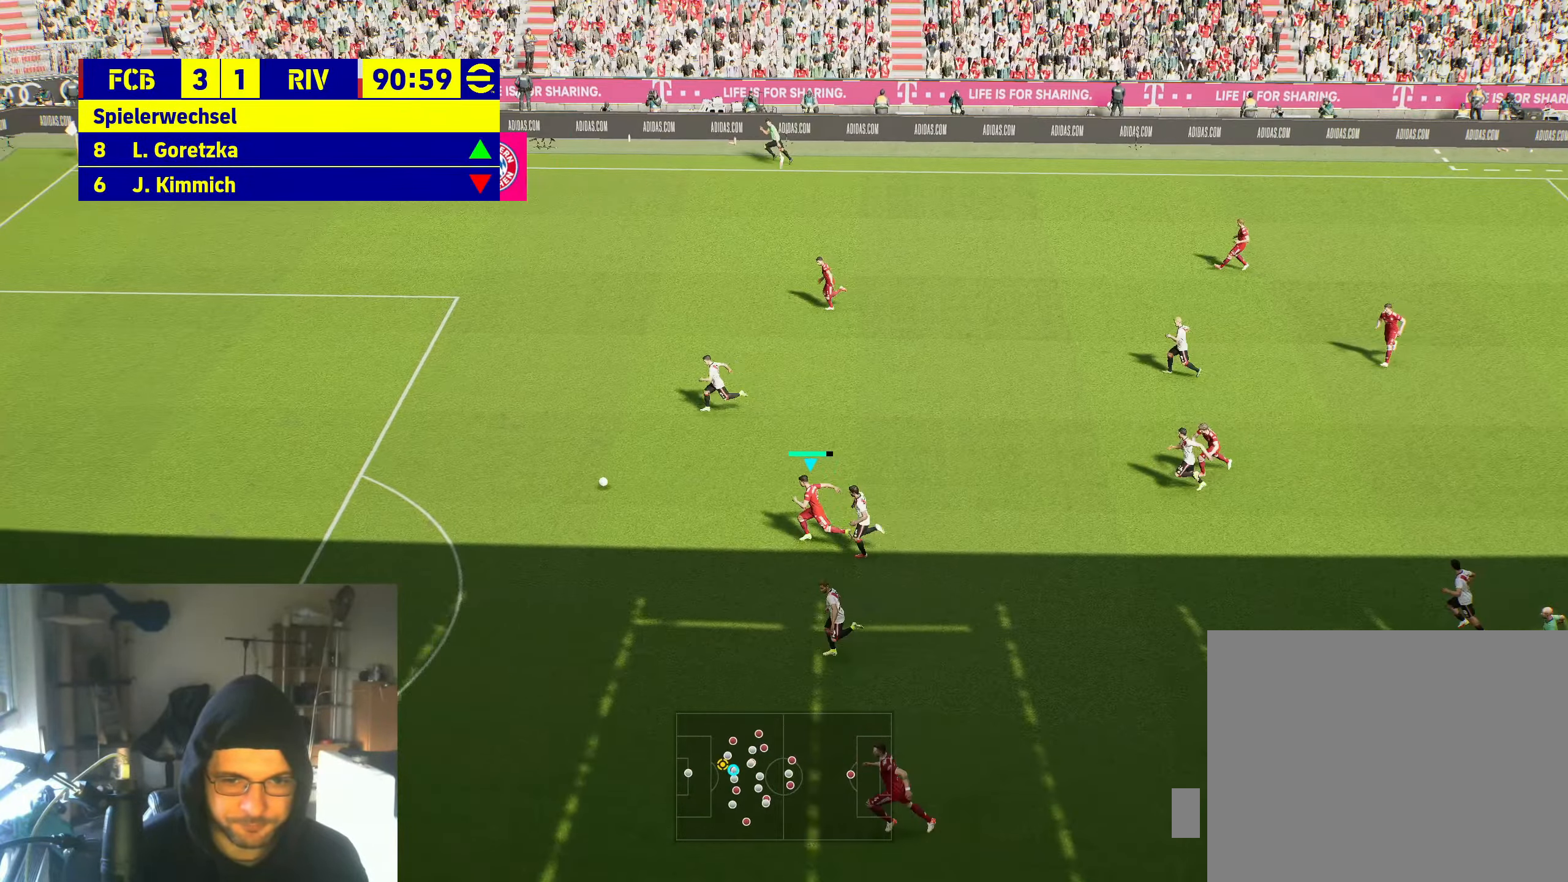
Gameplay with a controller (Xbox layout); each line is a JSON object with the inputs held at the frame after it. "events" lists button and stick changes between this image and that frame as [ms after this image, input, new state], when the widget could be followed in between.
{"buttons": ["R2"], "left_stick": "left", "right_stick": "center", "events": []}
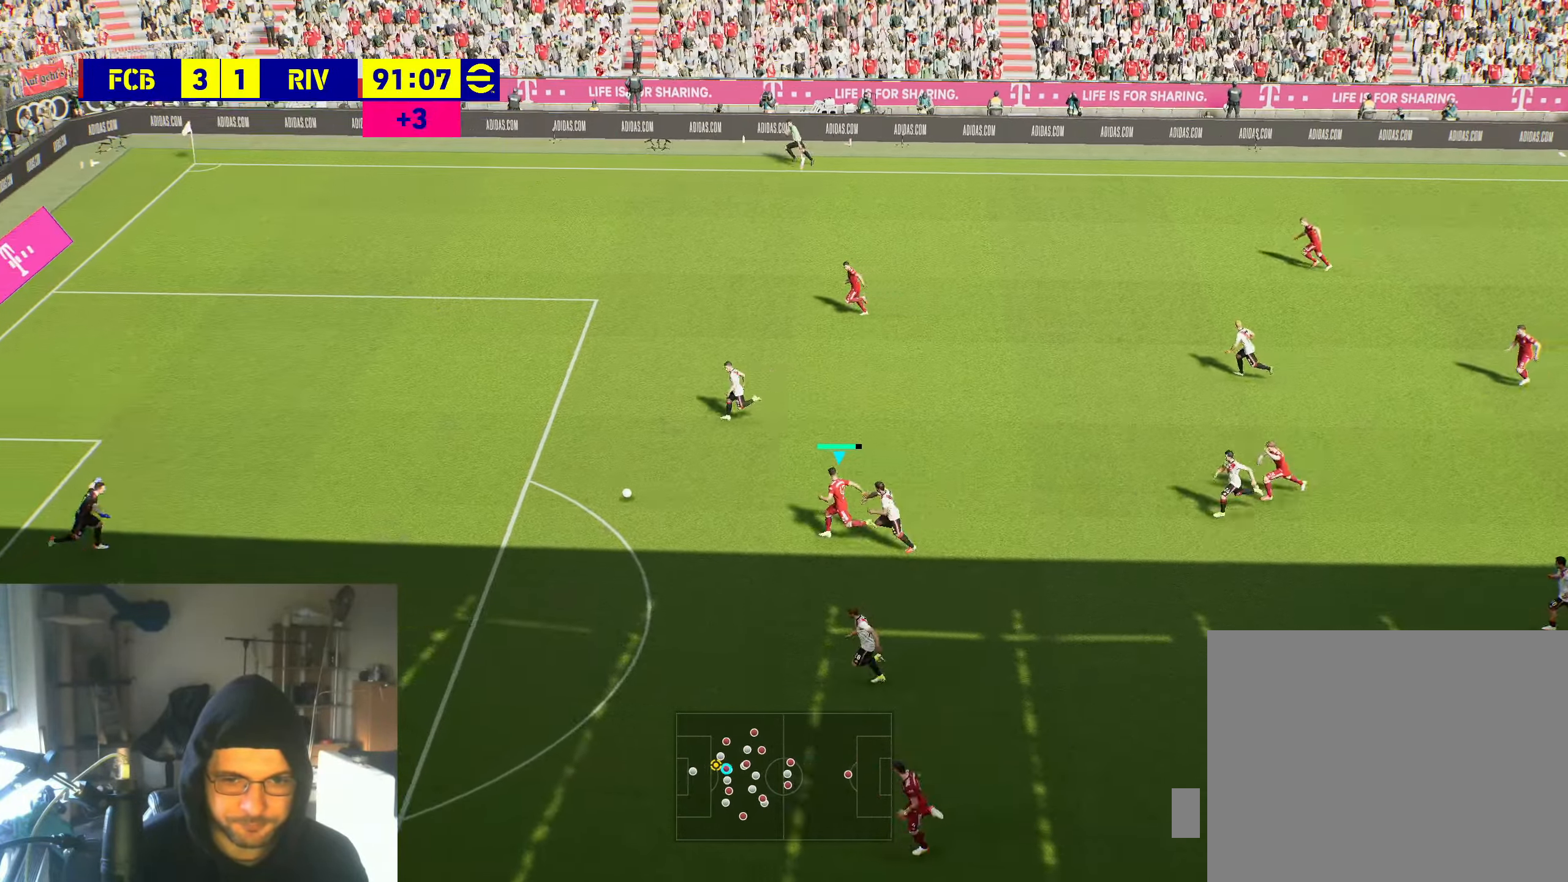
{"buttons": ["R2"], "left_stick": "left", "right_stick": "center", "events": []}
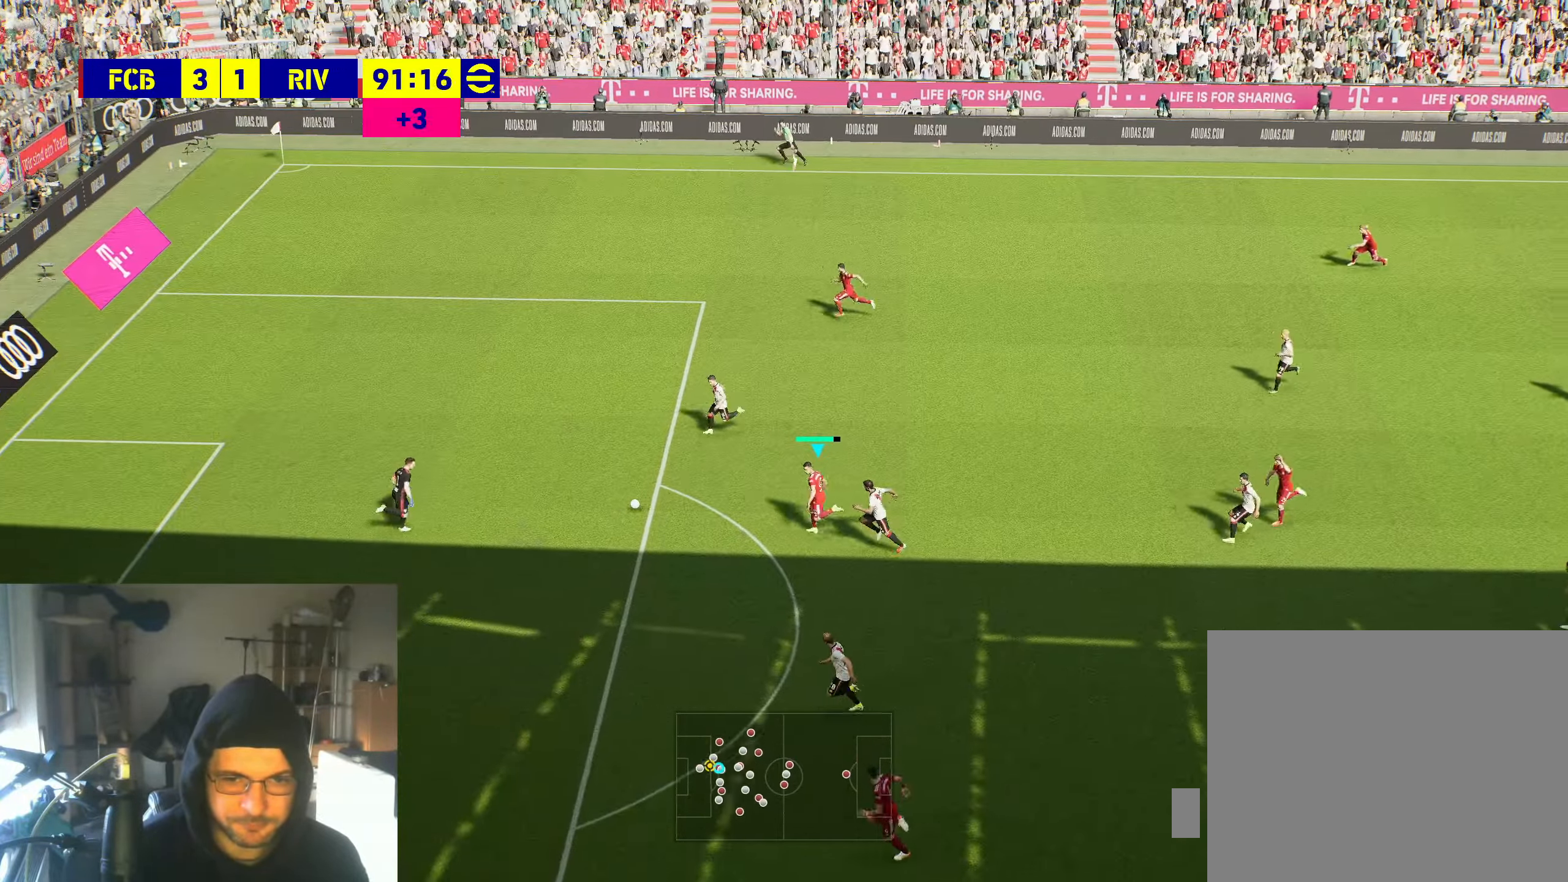
{"buttons": ["R2"], "left_stick": "left", "right_stick": "center", "events": []}
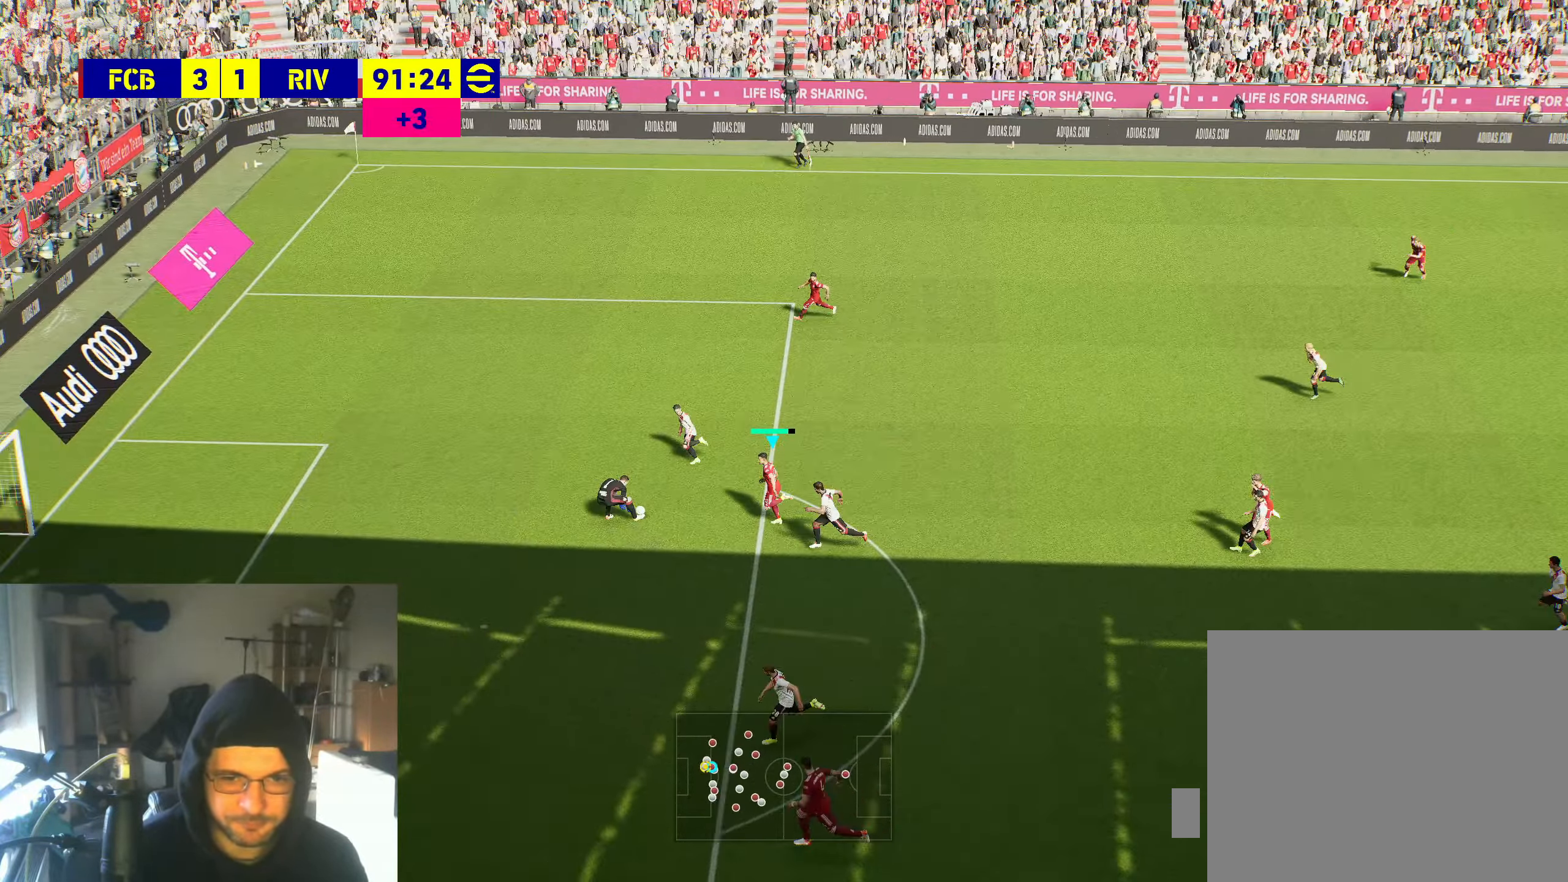
{"buttons": [], "left_stick": "left", "right_stick": "center", "events": [[200, "R2", "up"], [266, "L1", "down"], [400, "L1", "up"]]}
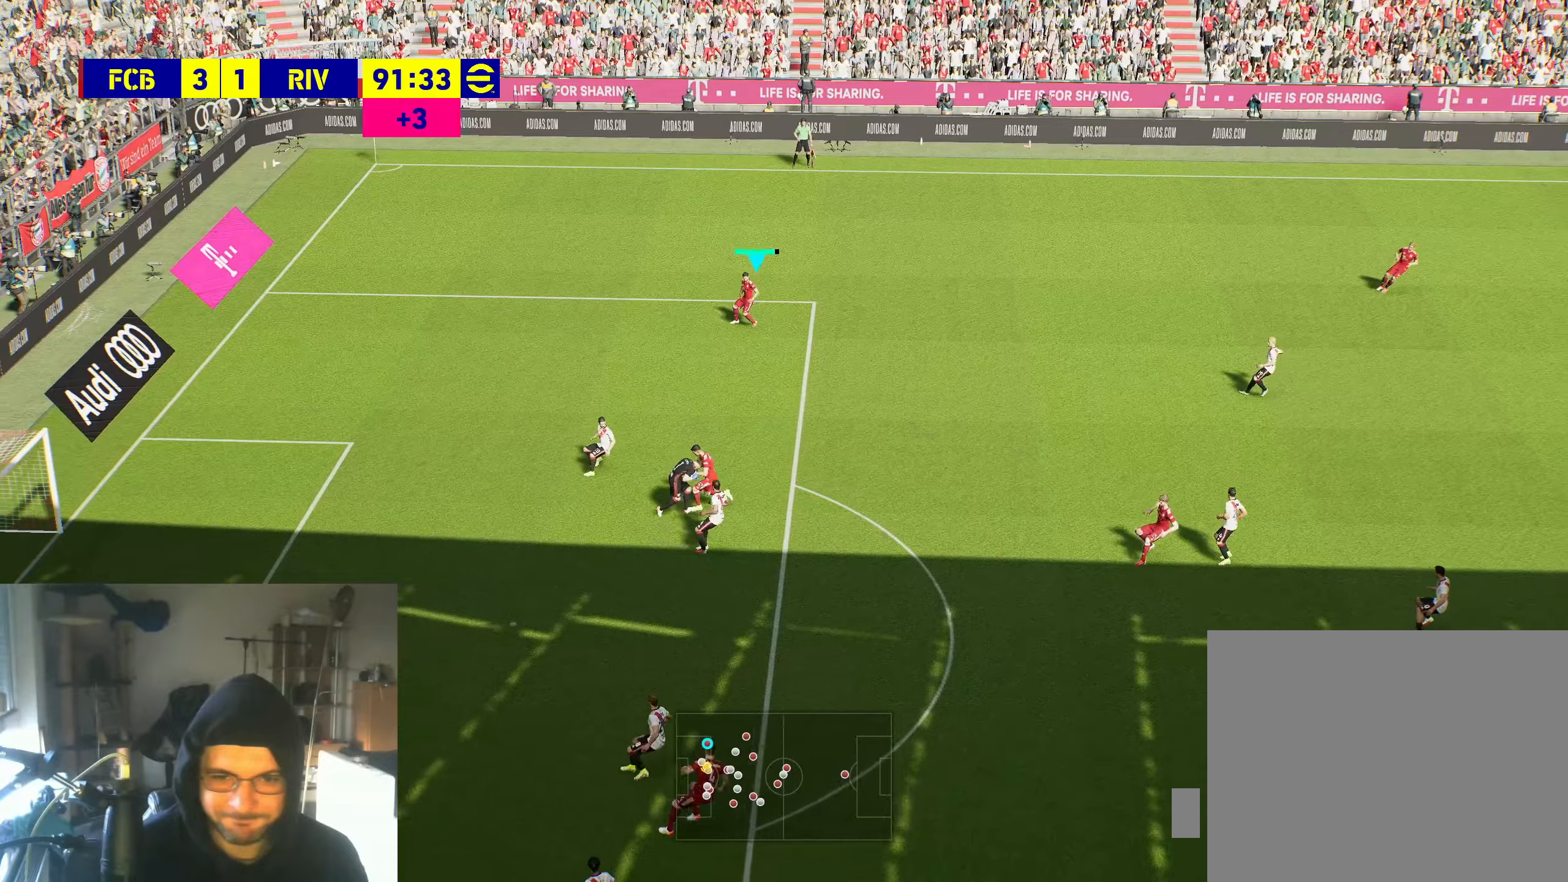
{"buttons": [], "left_stick": "center", "right_stick": "center", "events": [[217, "left_stick", "center"]]}
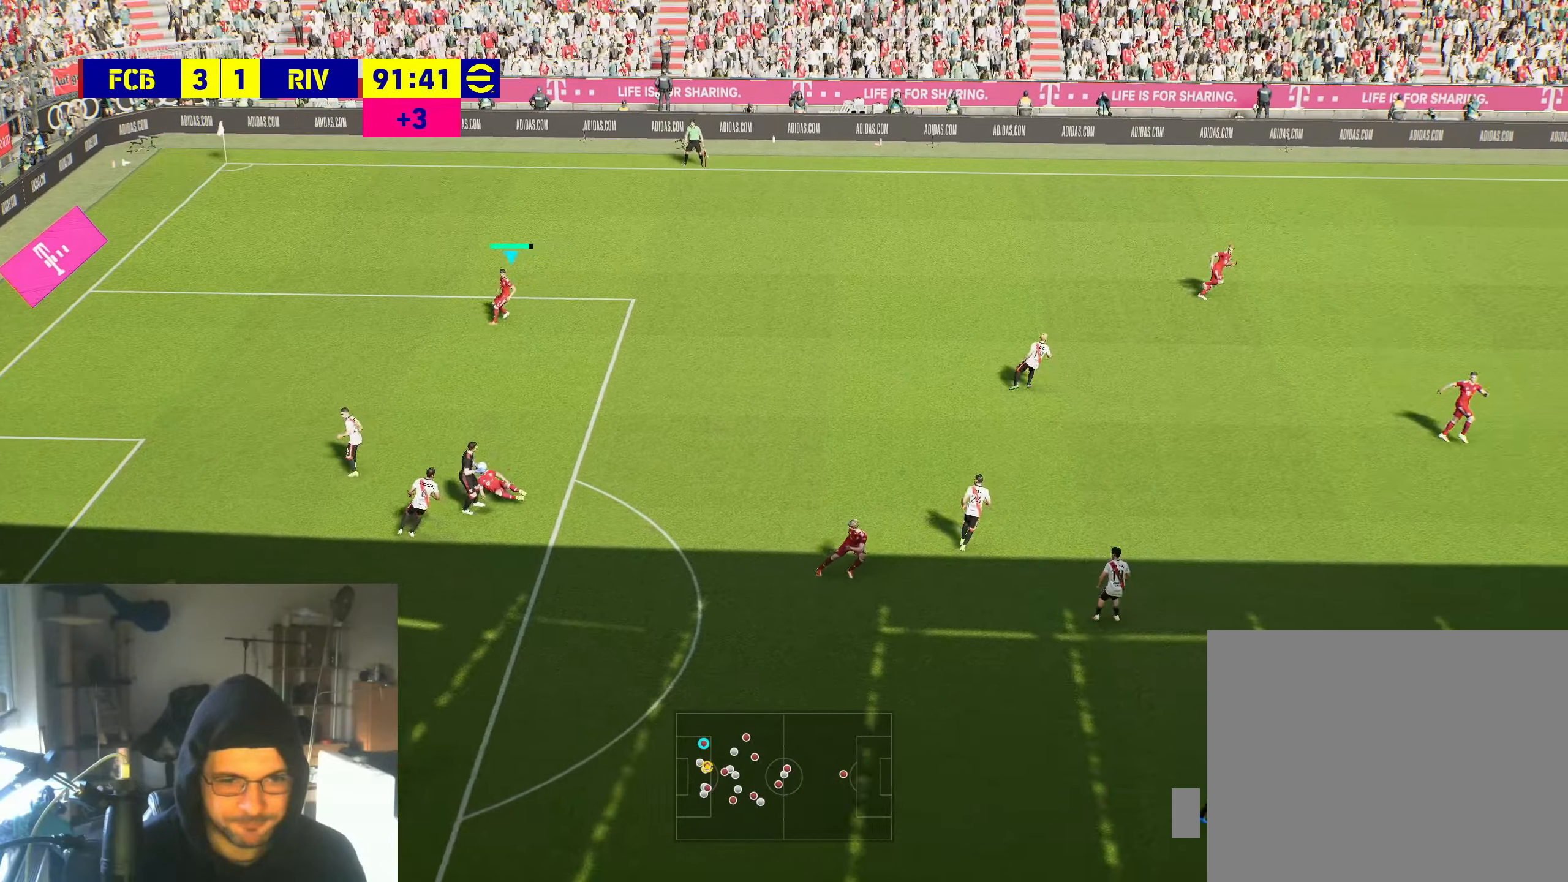
{"buttons": [], "left_stick": "center", "right_stick": "center", "events": []}
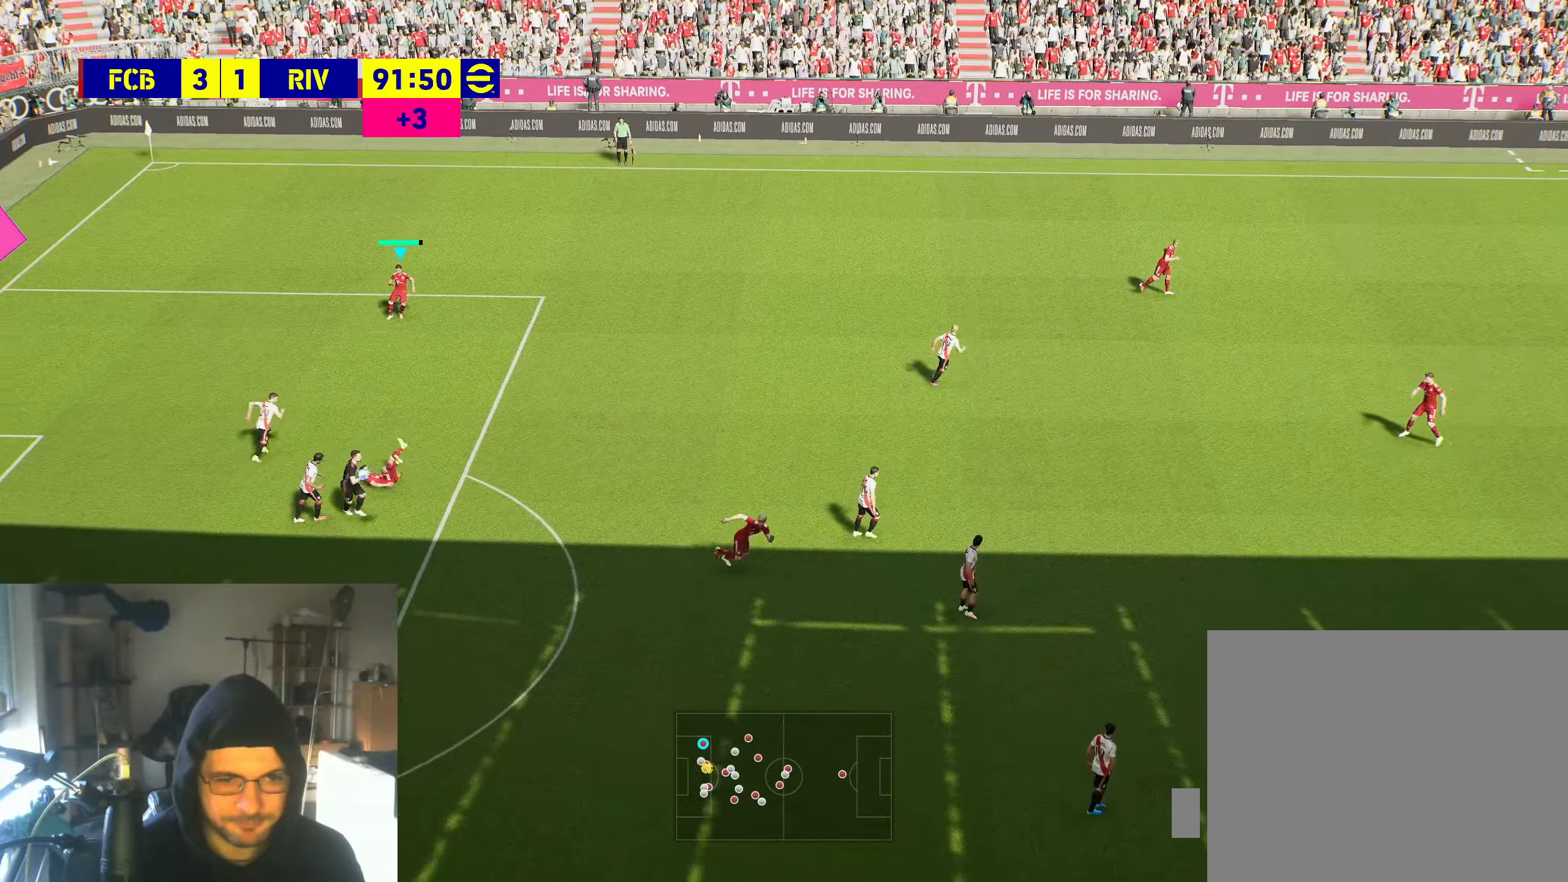
{"buttons": [], "left_stick": "right", "right_stick": "center", "events": [[67, "left_stick", "right"]]}
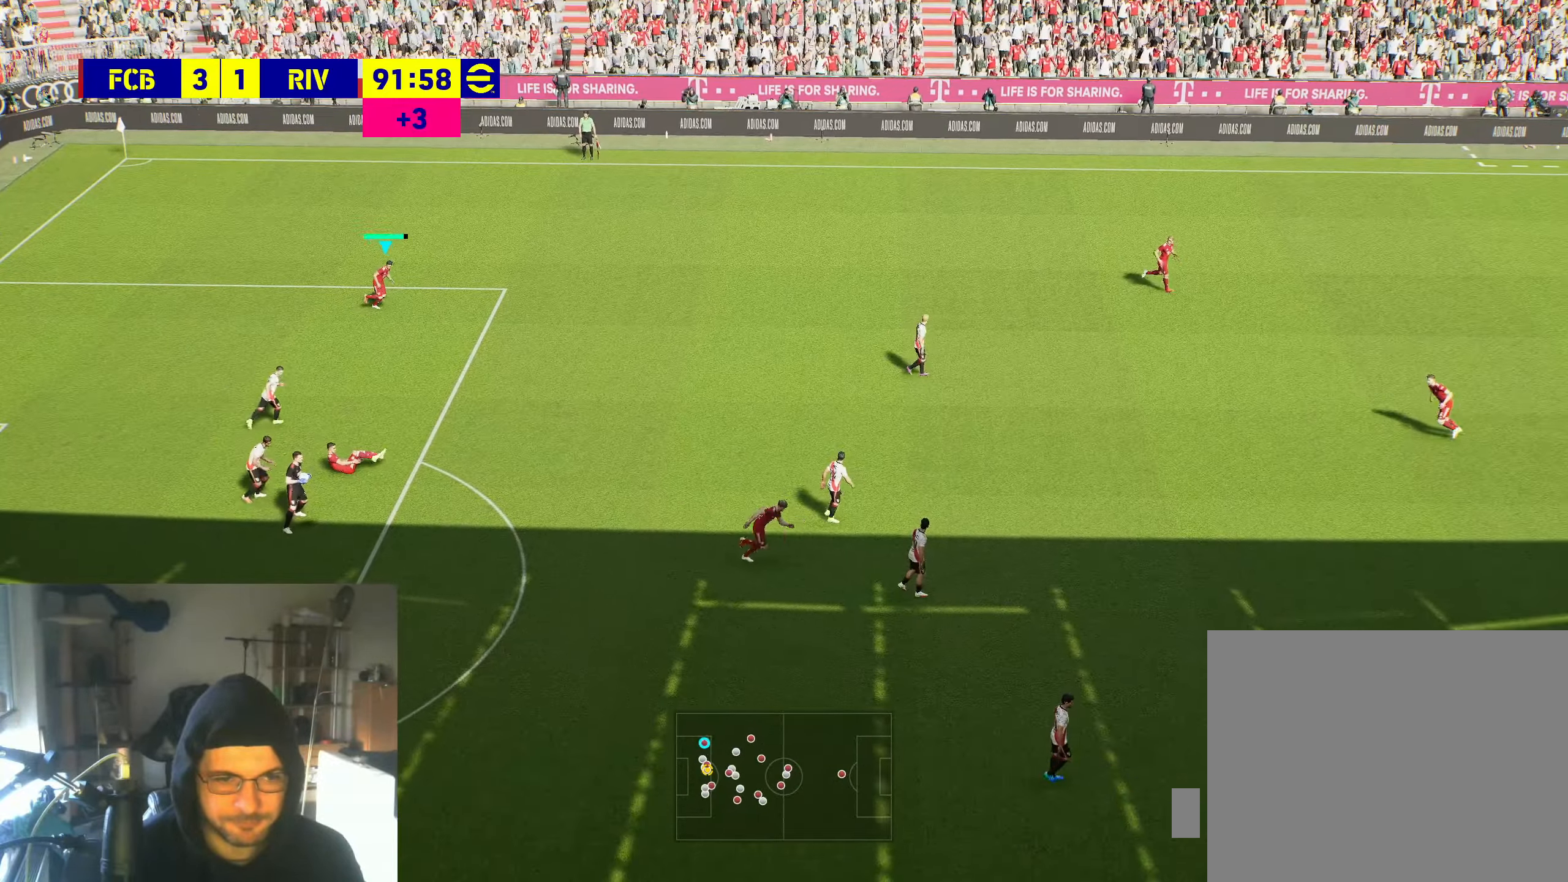
{"buttons": [], "left_stick": "right", "right_stick": "center", "events": []}
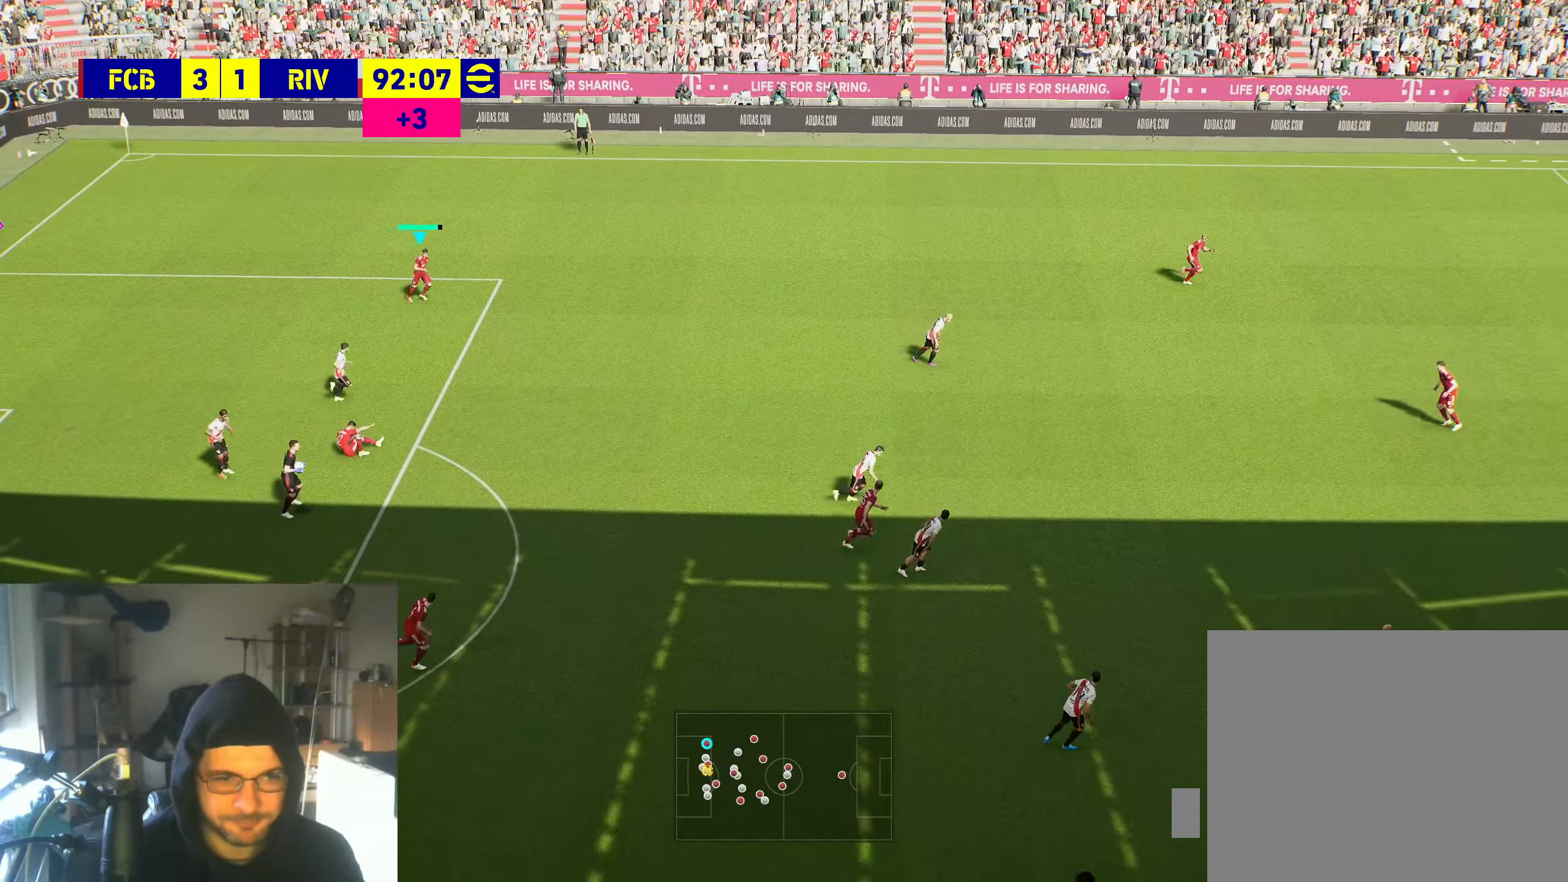
{"buttons": ["R2"], "left_stick": "down-right", "right_stick": "center", "events": [[283, "left_stick", "down-right"], [300, "R2", "down"]]}
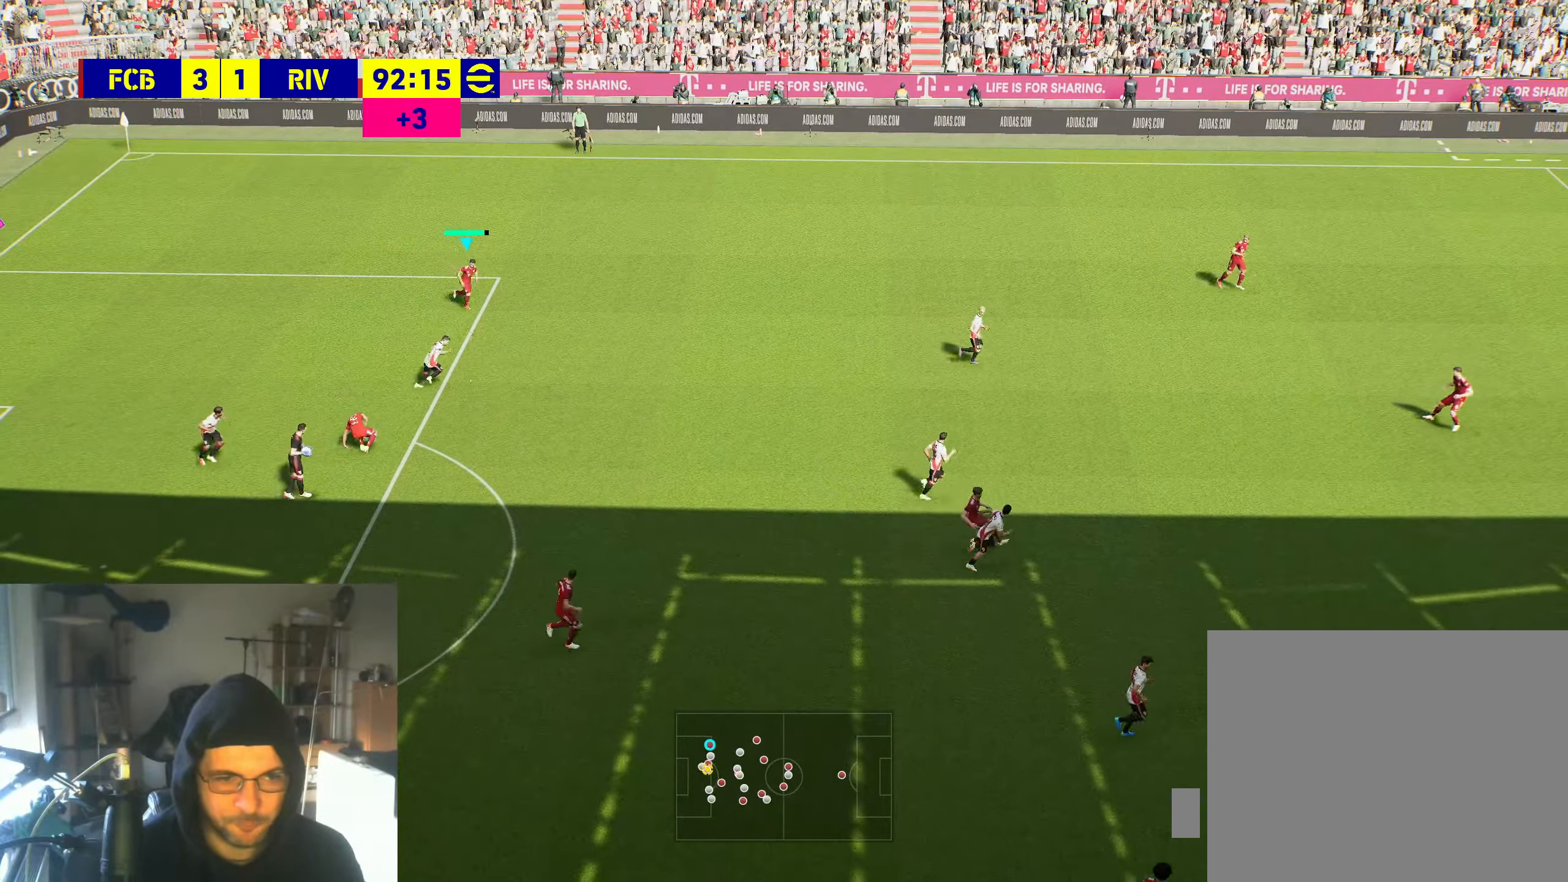
{"buttons": ["R2"], "left_stick": "down-right", "right_stick": "center", "events": [[250, "L1", "down"], [400, "L1", "up"]]}
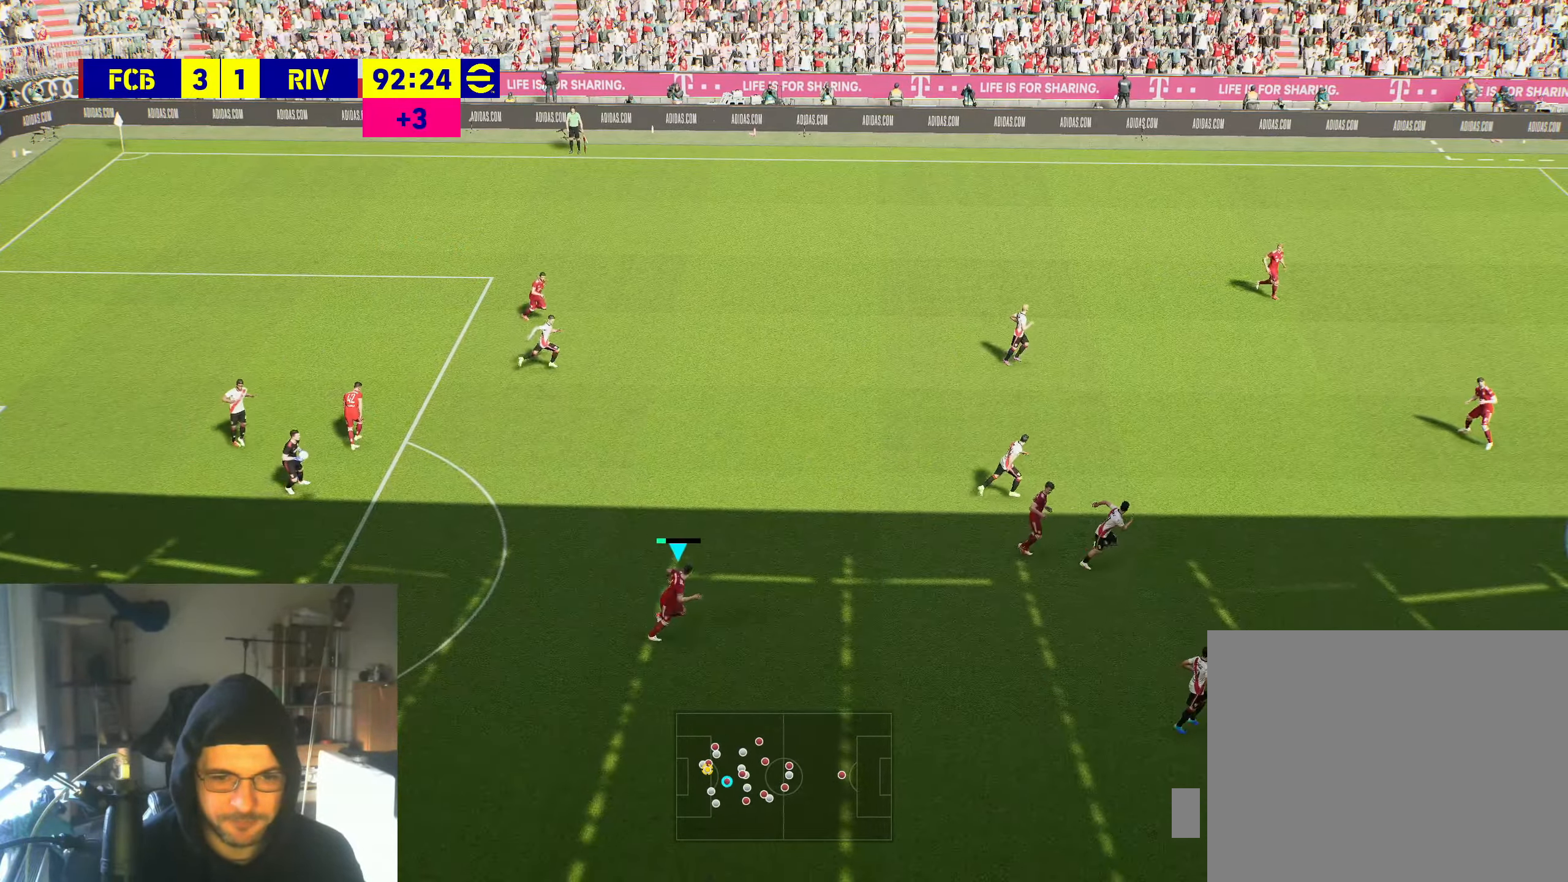
{"buttons": ["R2"], "left_stick": "down", "right_stick": "center", "events": [[183, "left_stick", "down"]]}
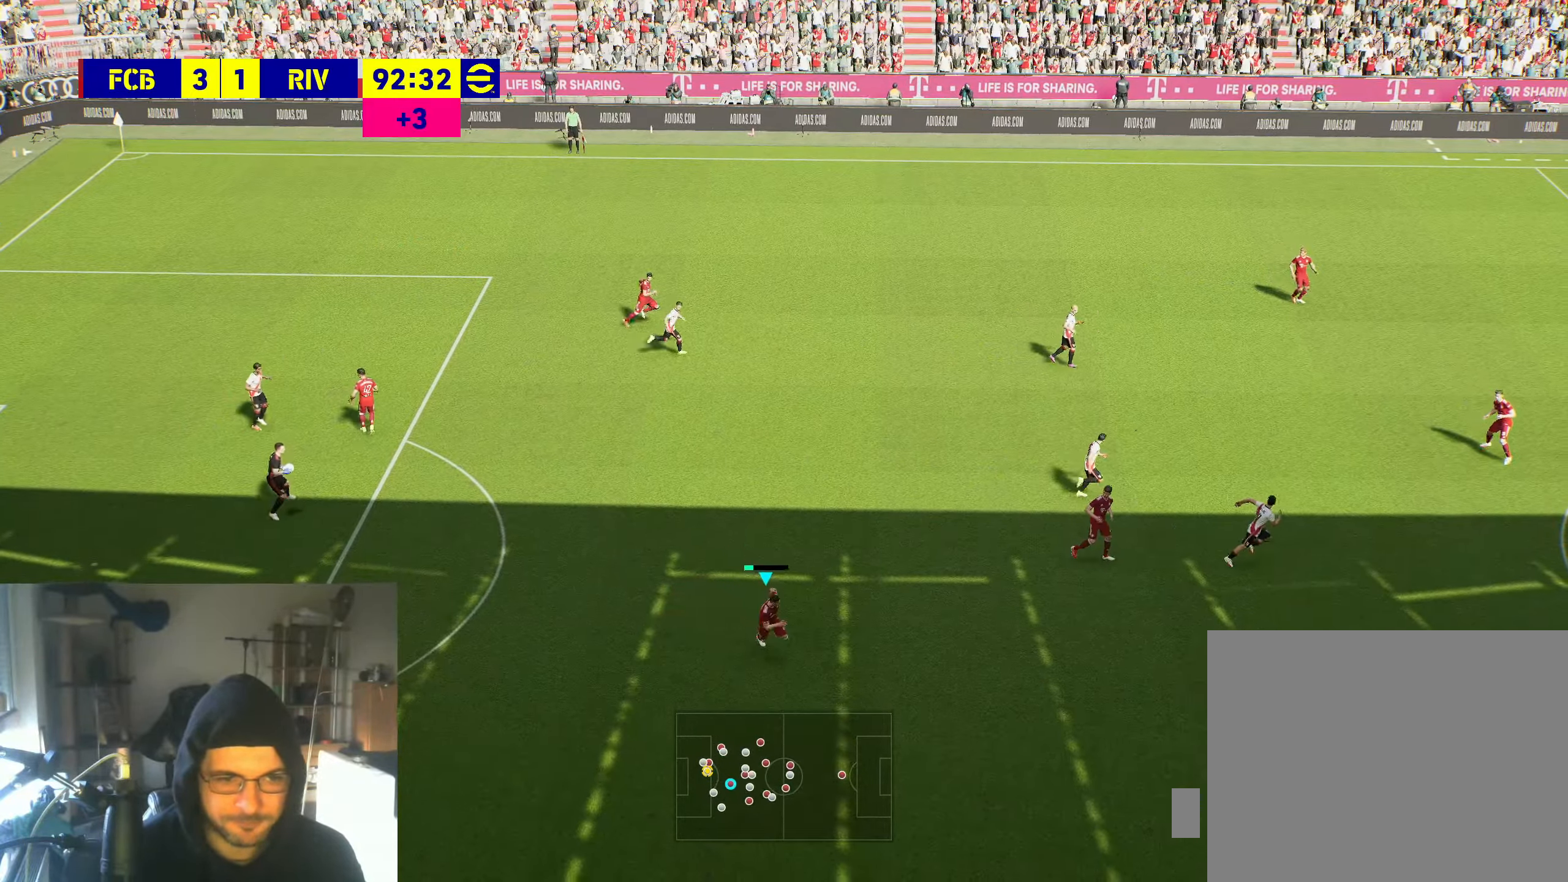
{"buttons": ["R2"], "left_stick": "down", "right_stick": "center", "events": []}
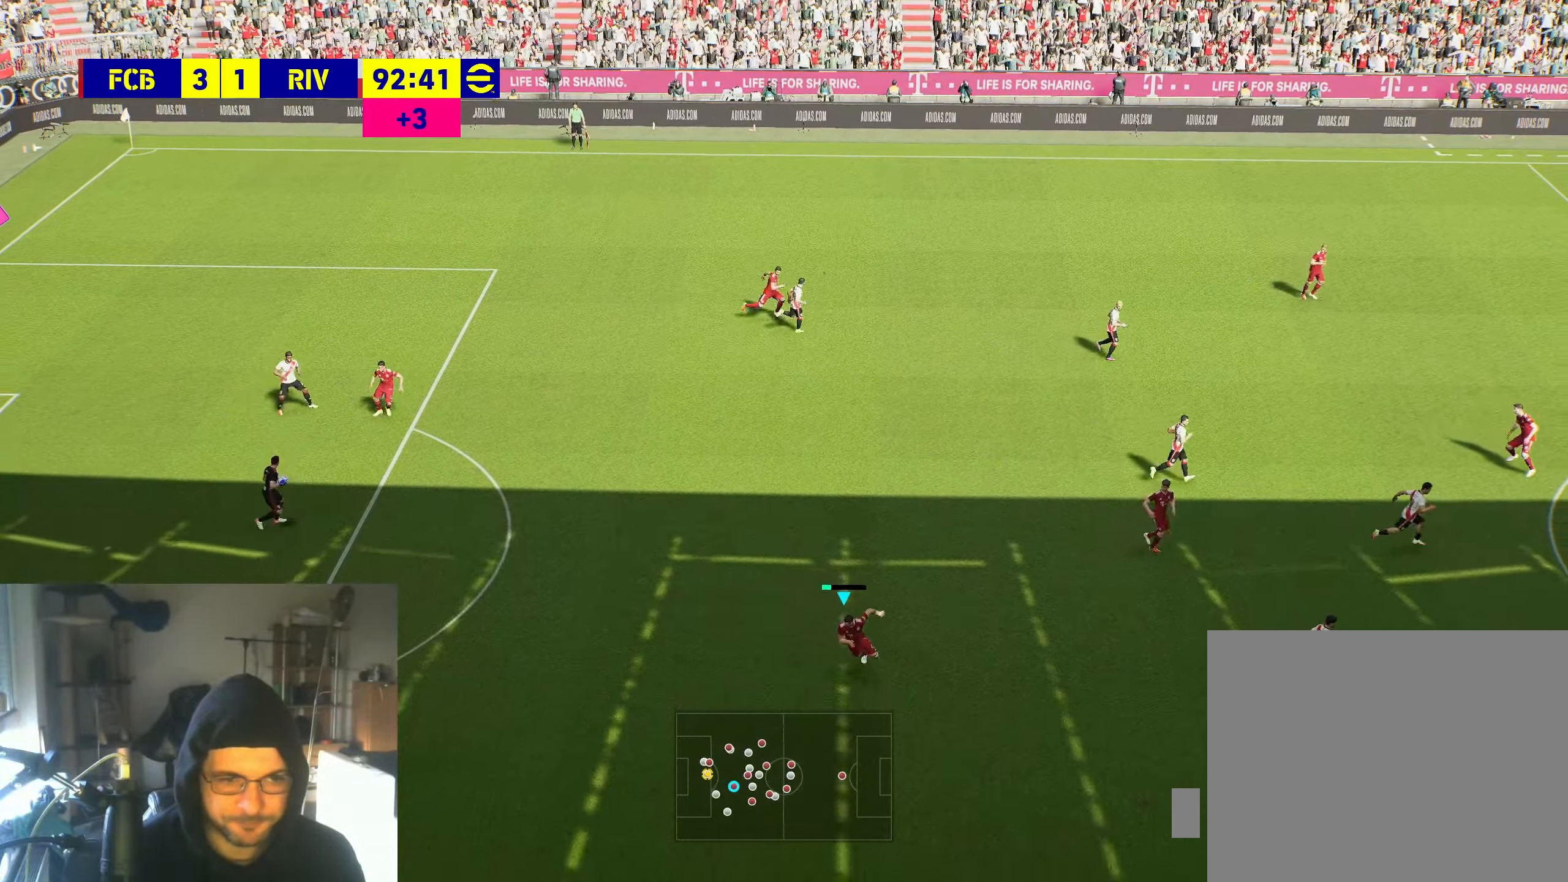
{"buttons": ["R2"], "left_stick": "down", "right_stick": "center", "events": []}
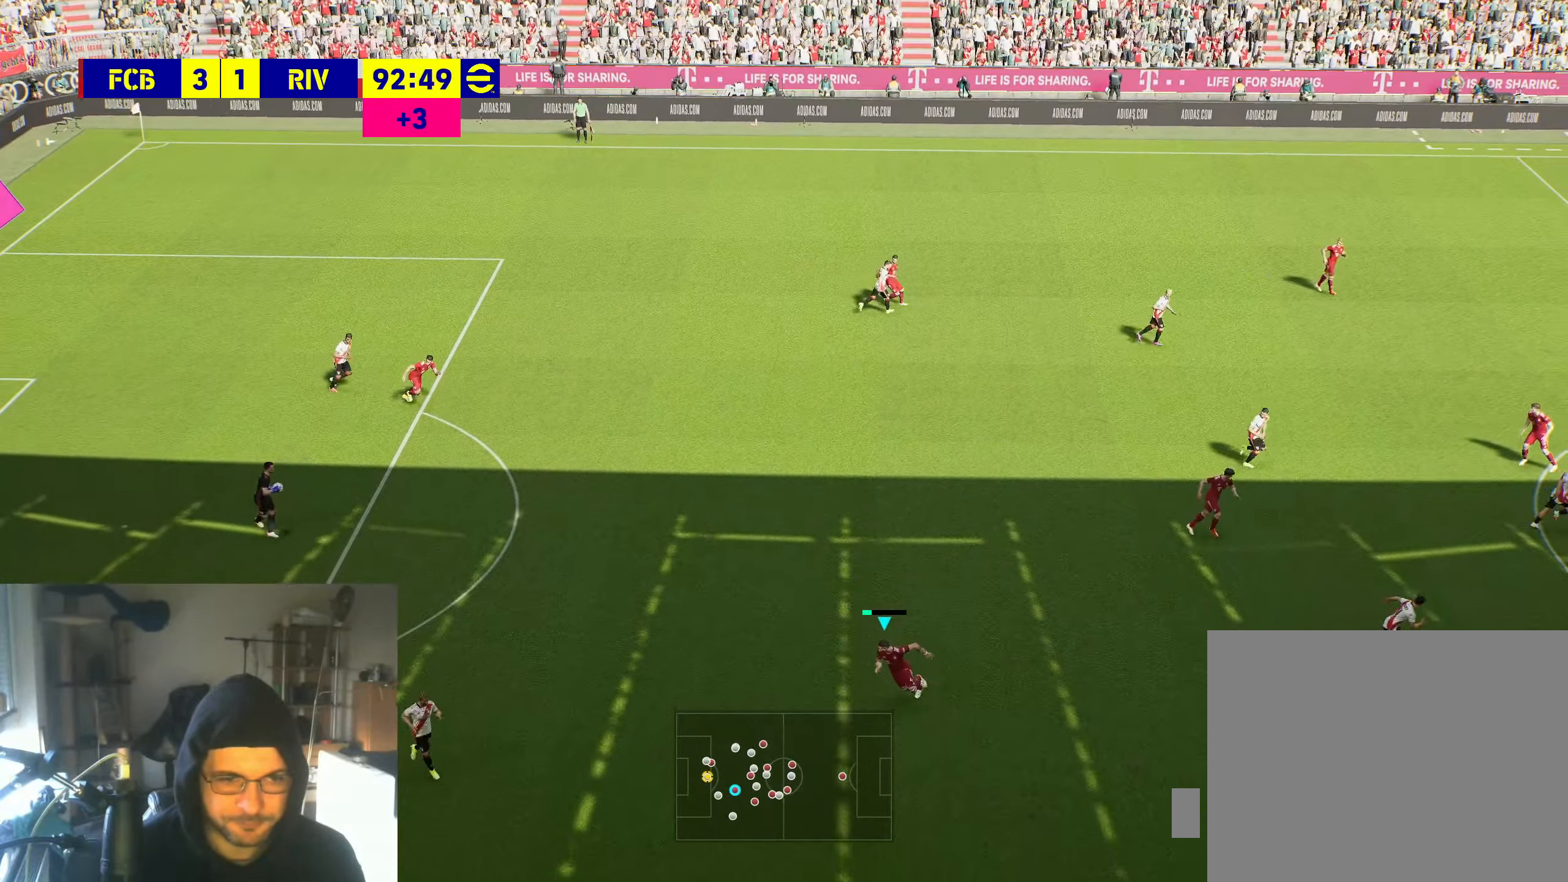
{"buttons": ["R2"], "left_stick": "down", "right_stick": "center", "events": []}
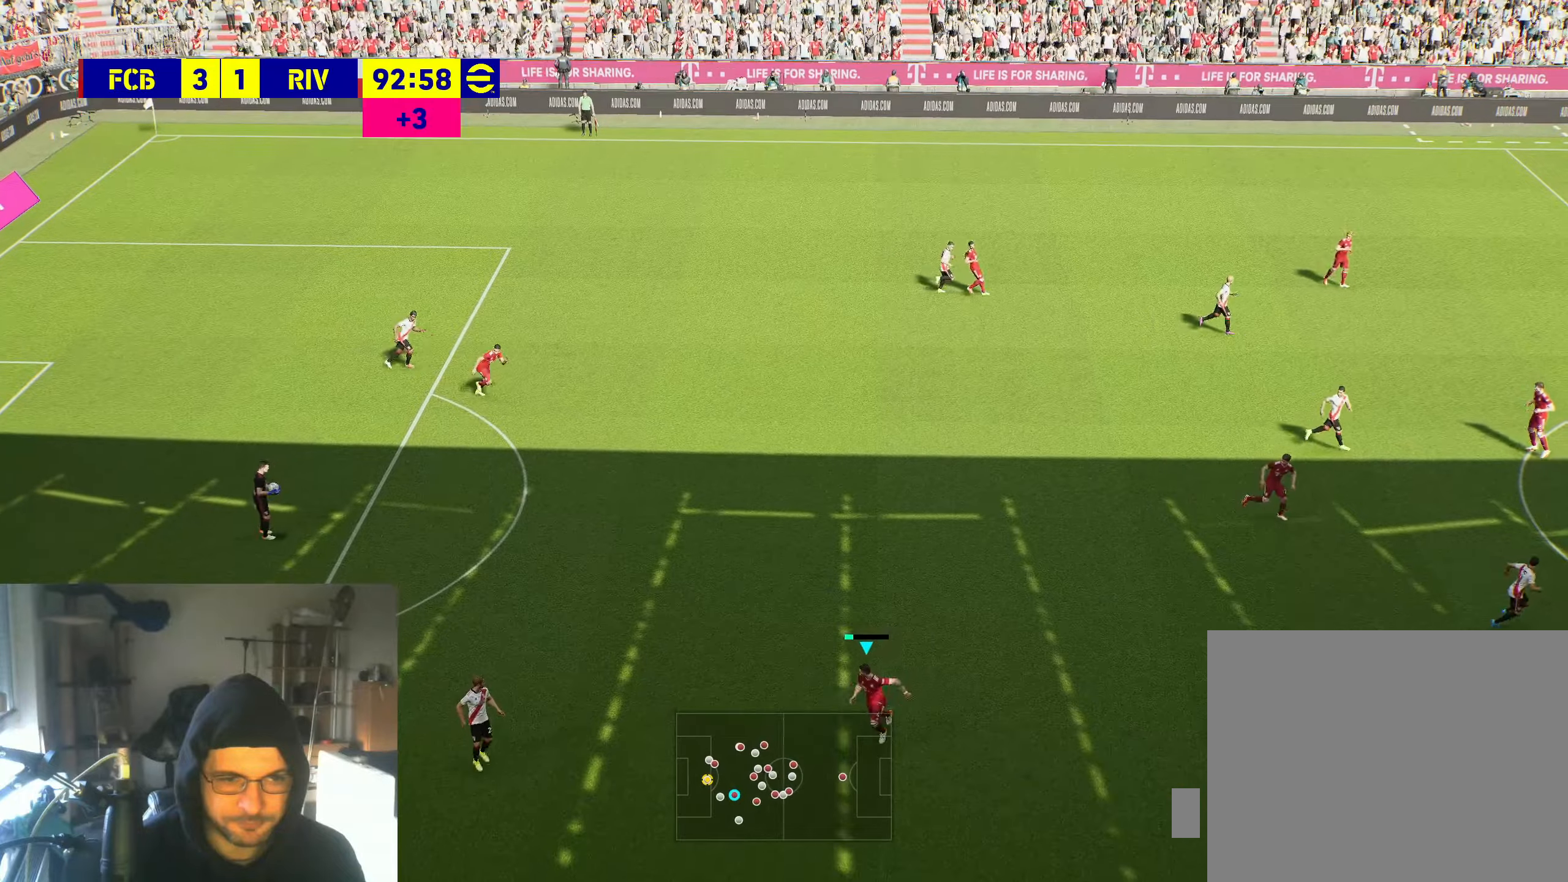
{"buttons": [], "left_stick": "down", "right_stick": "center", "events": [[334, "R2", "up"]]}
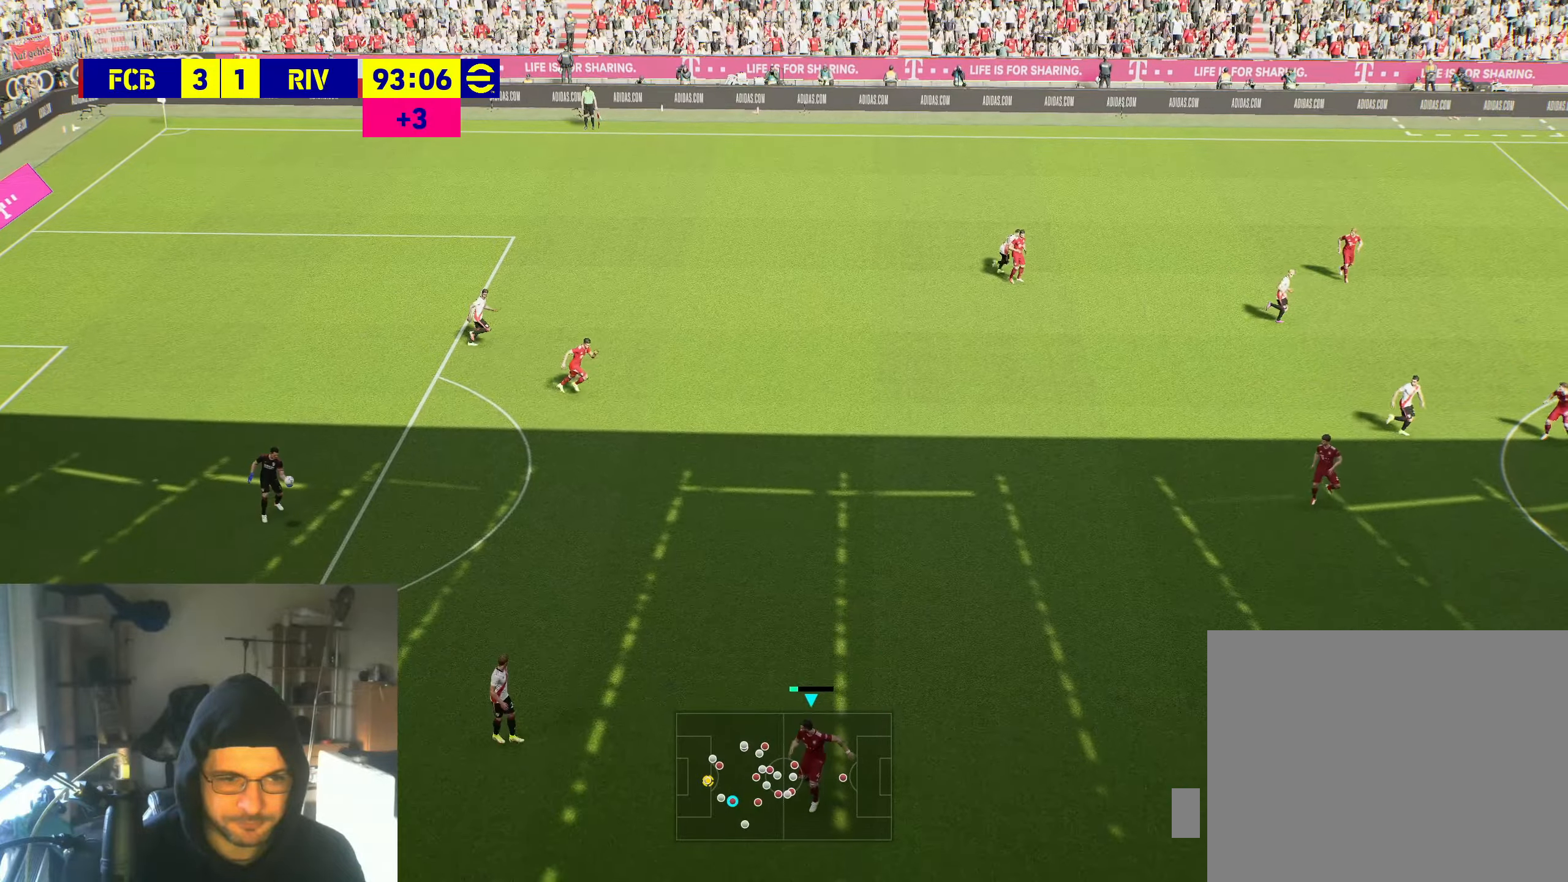
{"buttons": [], "left_stick": "down", "right_stick": "center", "events": []}
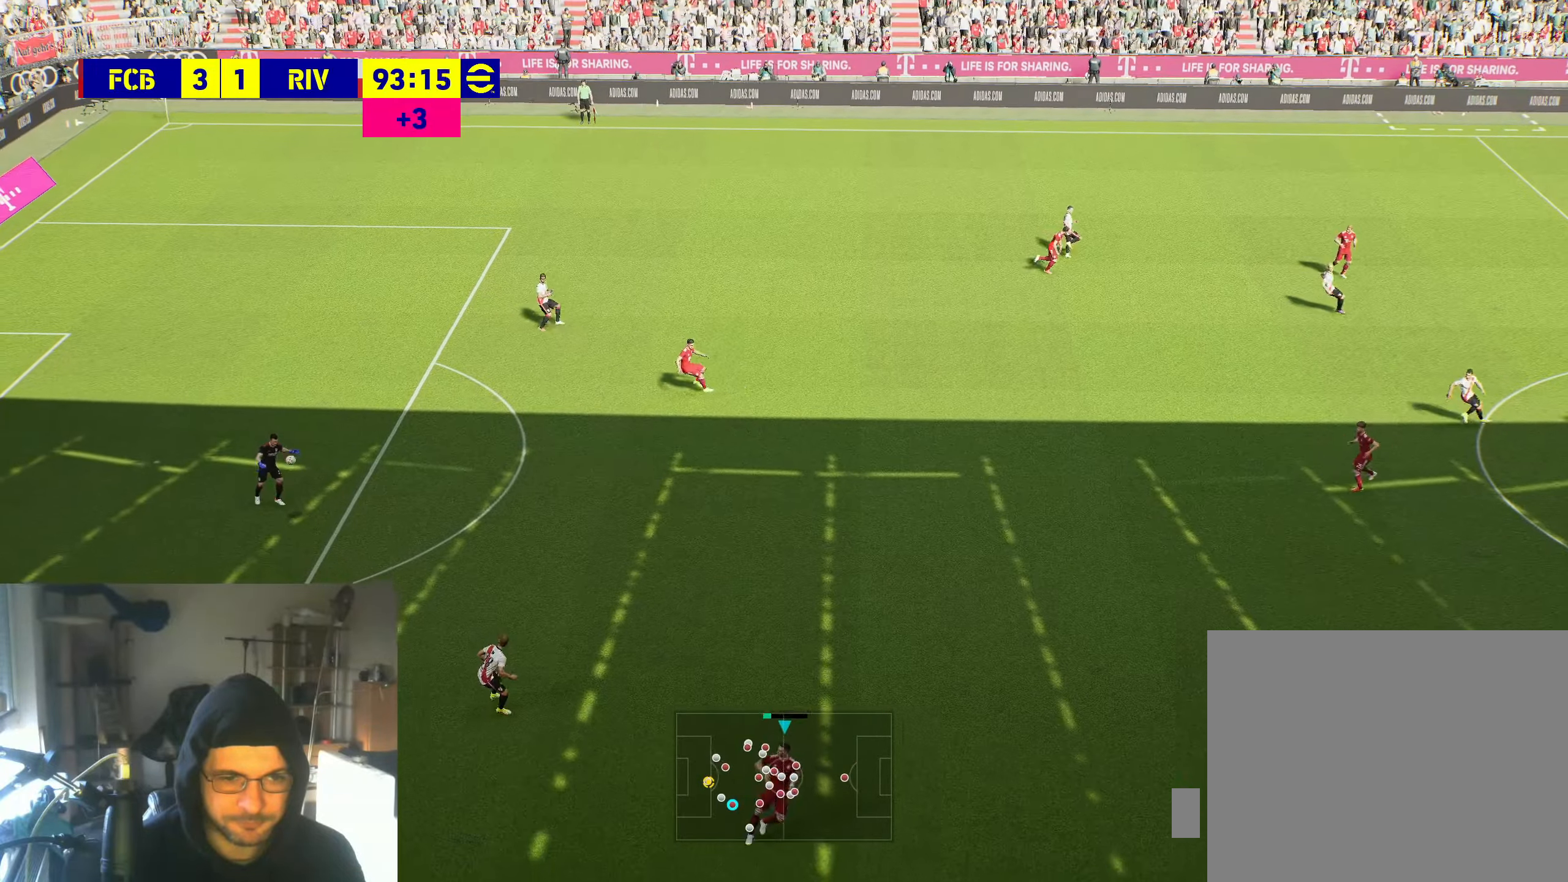
{"buttons": [], "left_stick": "center", "right_stick": "center", "events": [[50, "left_stick", "center"]]}
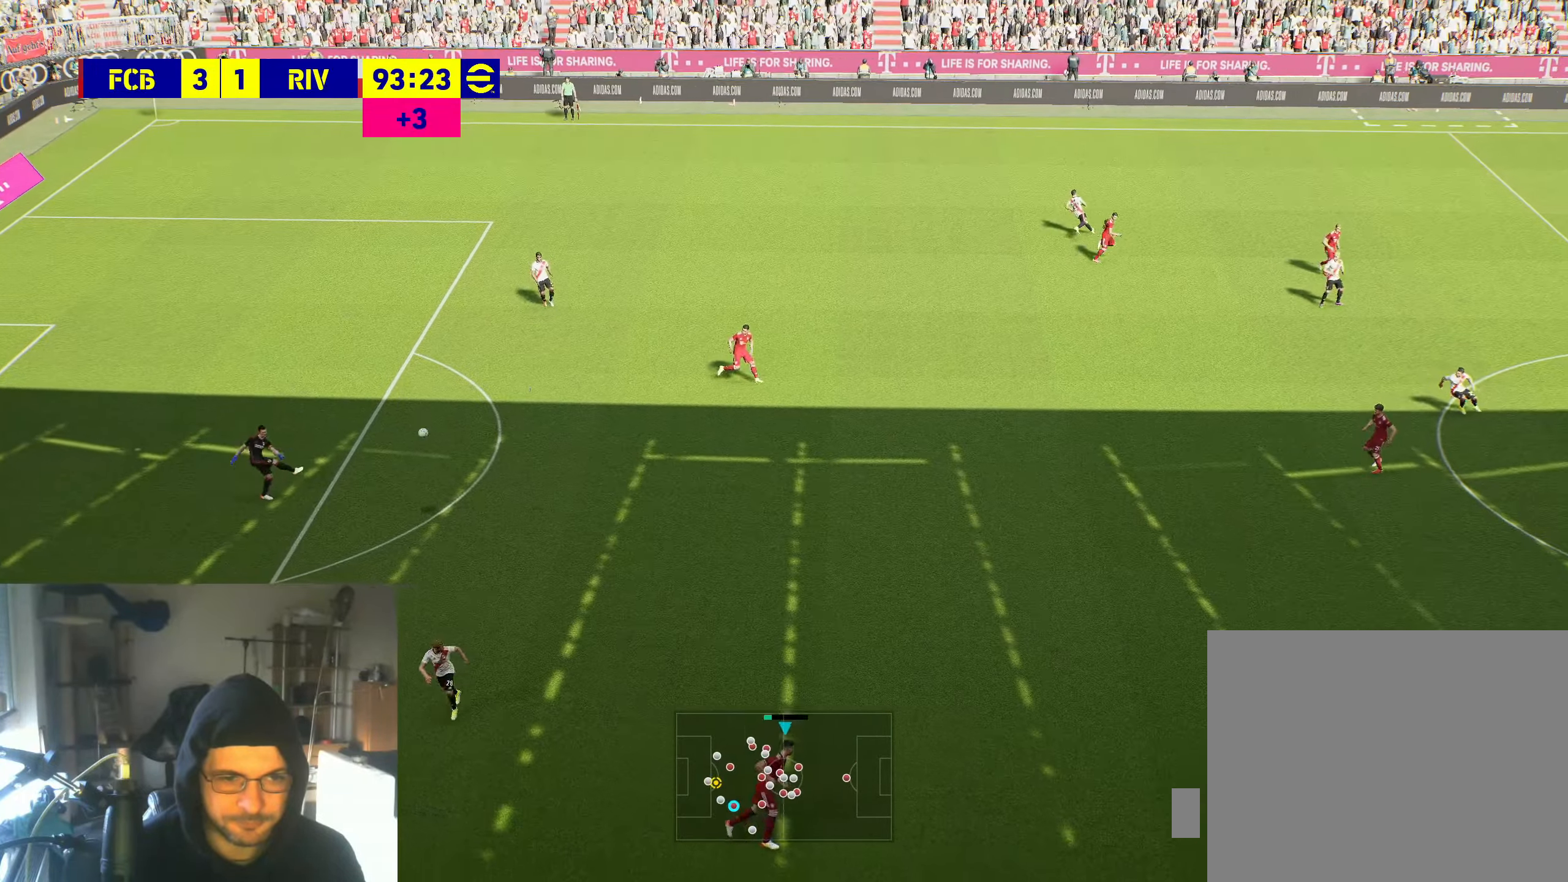
{"buttons": [], "left_stick": "center", "right_stick": "center", "events": []}
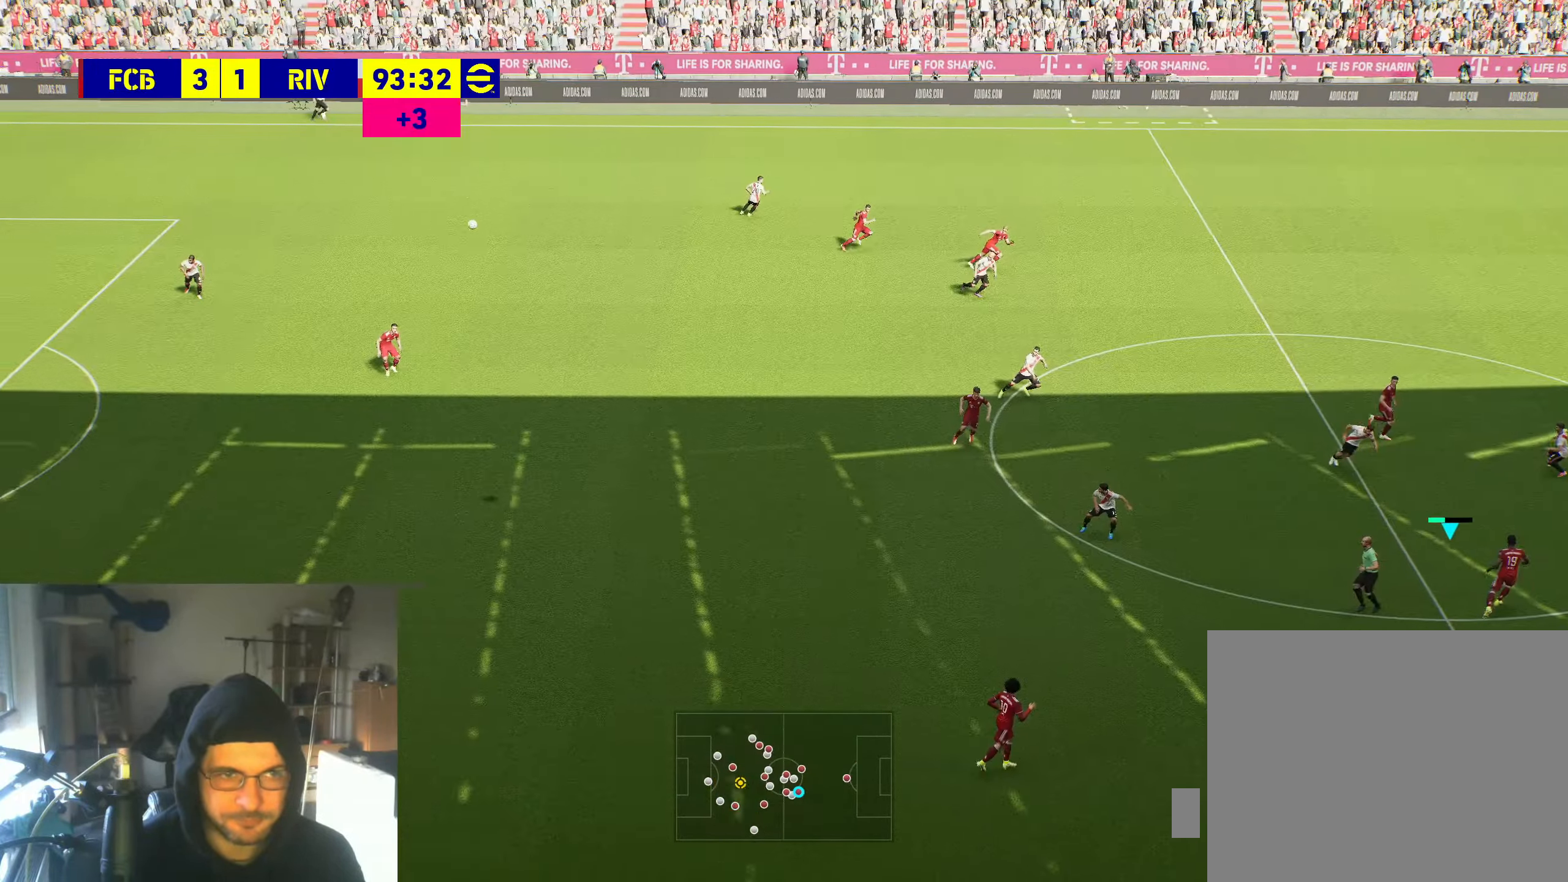
{"buttons": [], "left_stick": "center", "right_stick": "center", "events": []}
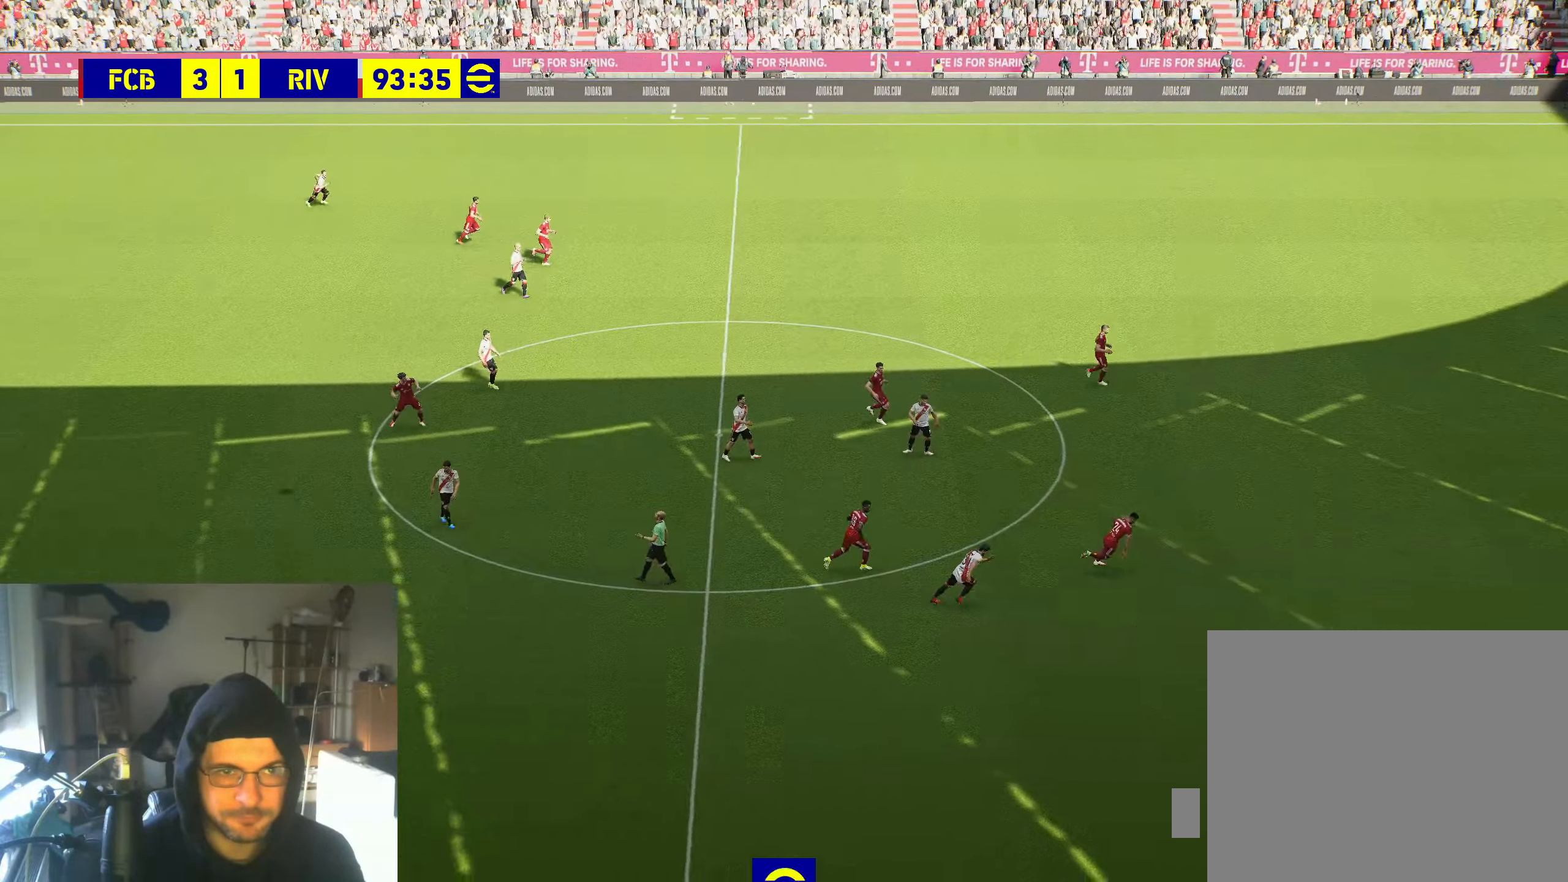
{"buttons": [], "left_stick": "center", "right_stick": "center", "events": []}
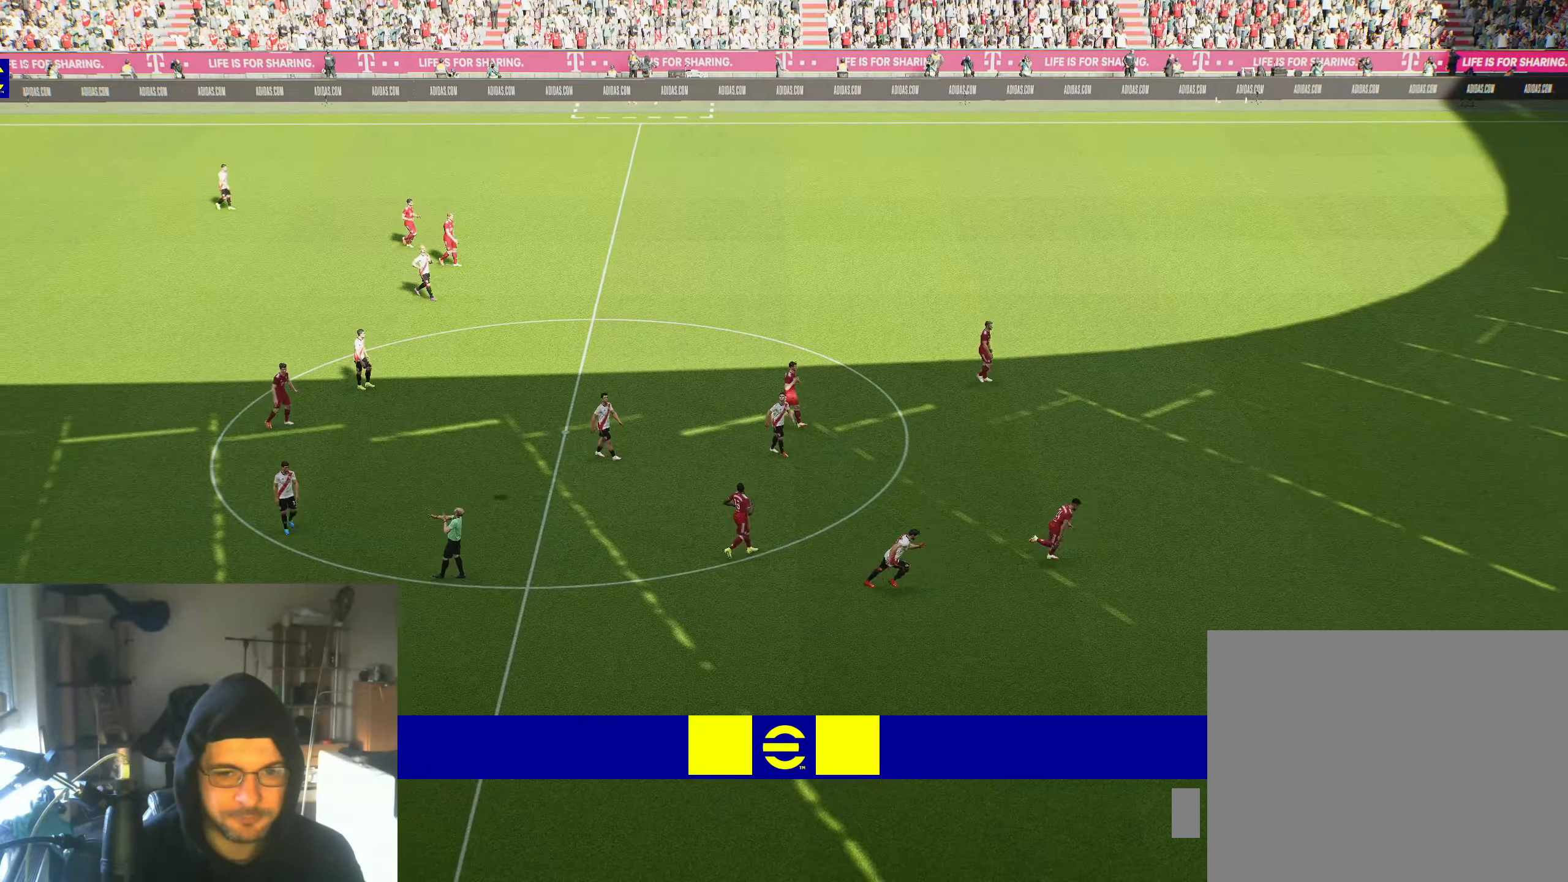
{"buttons": [], "left_stick": "center", "right_stick": "center", "events": []}
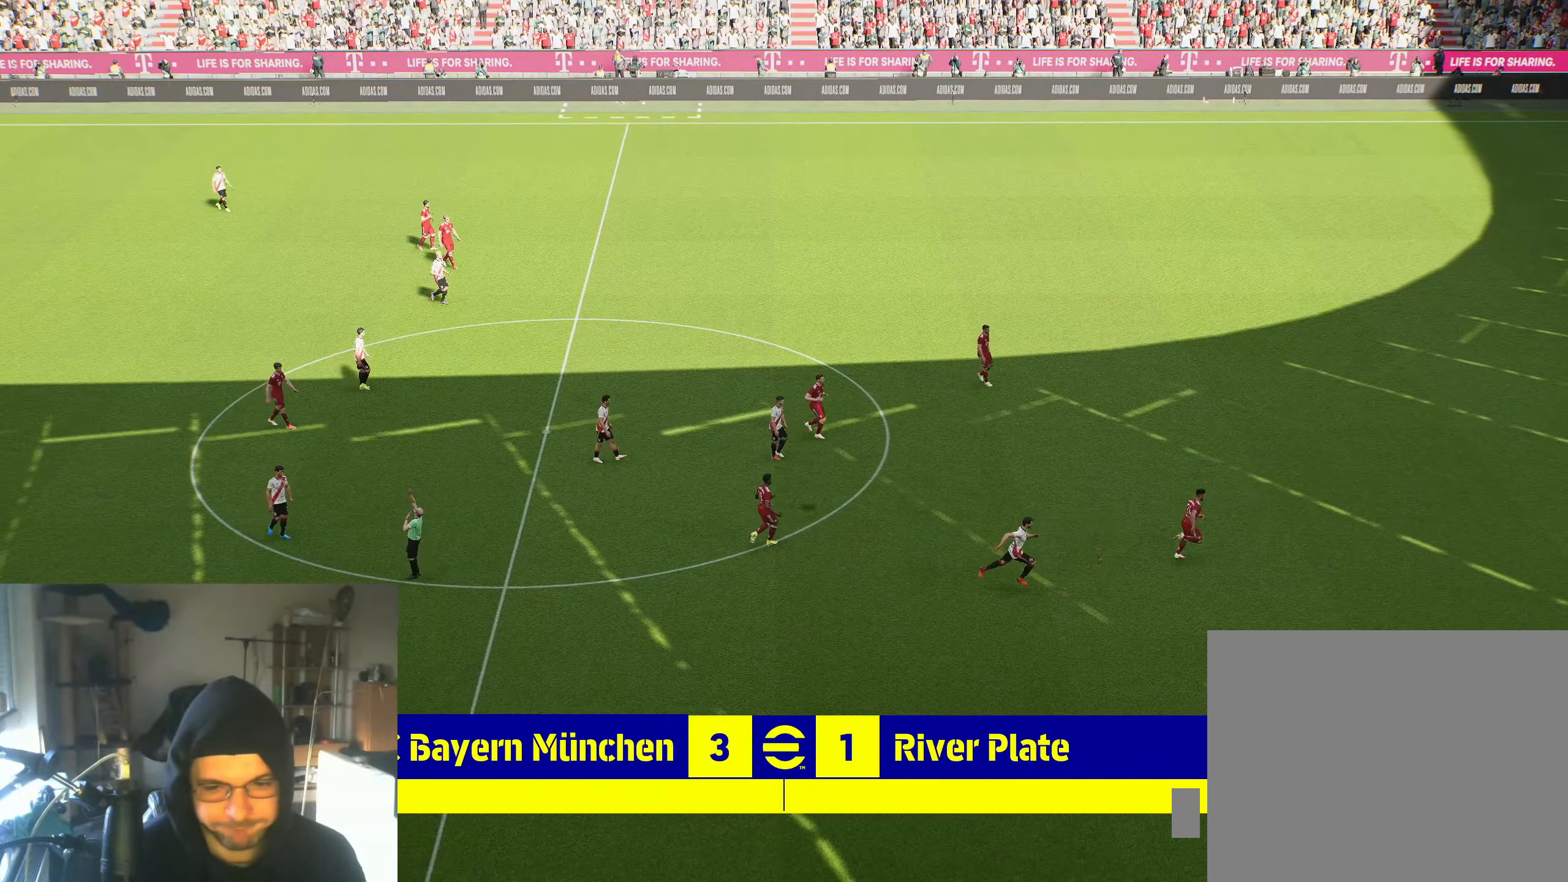
{"buttons": [], "left_stick": "center", "right_stick": "center", "events": []}
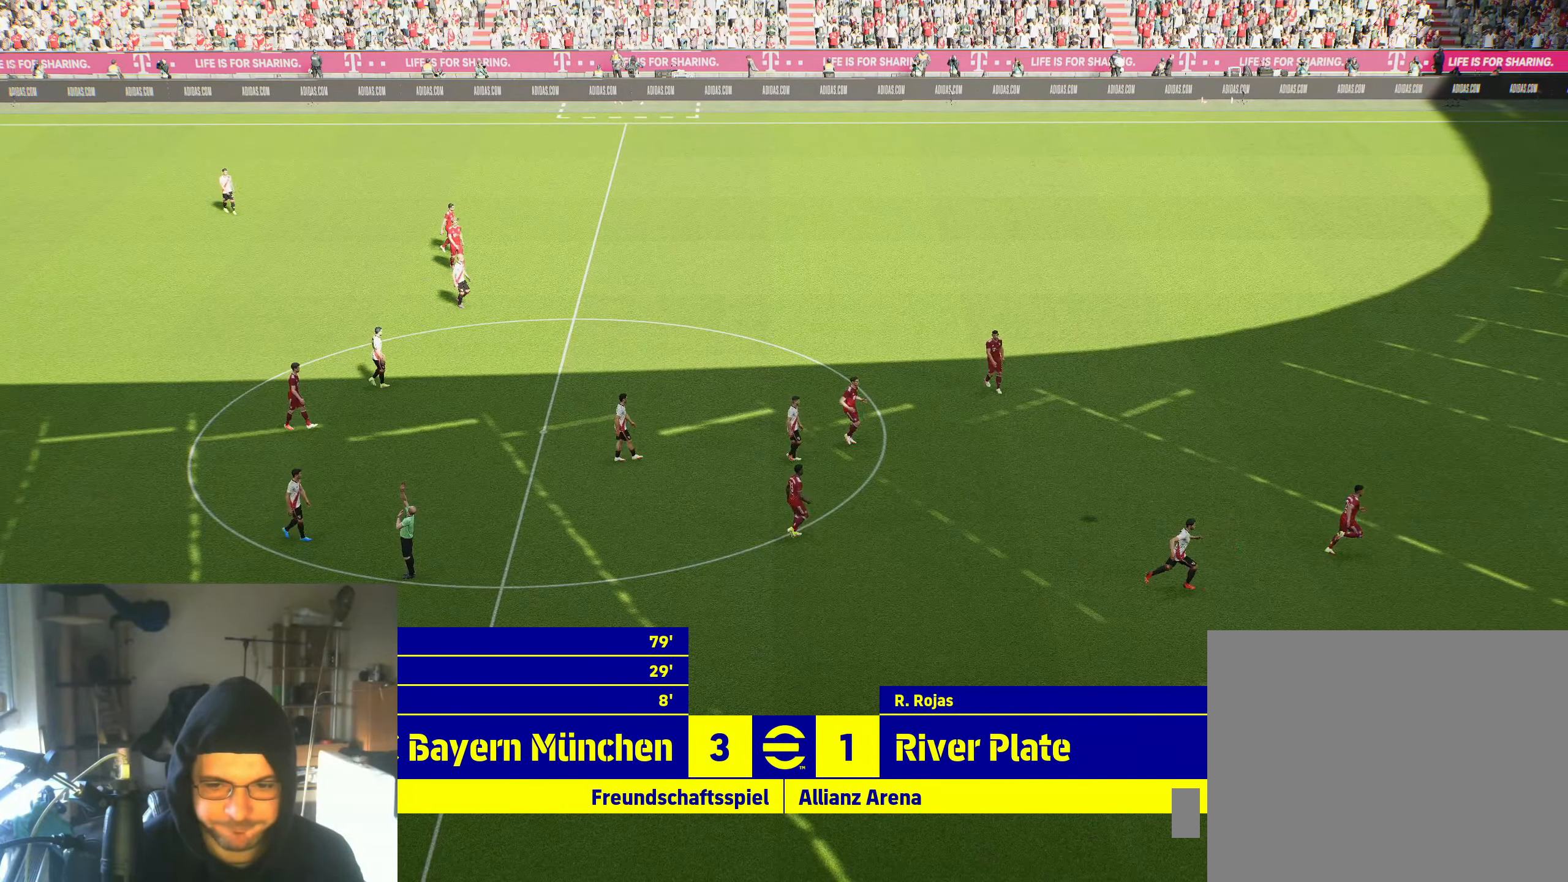
{"buttons": [], "left_stick": "center", "right_stick": "center", "events": []}